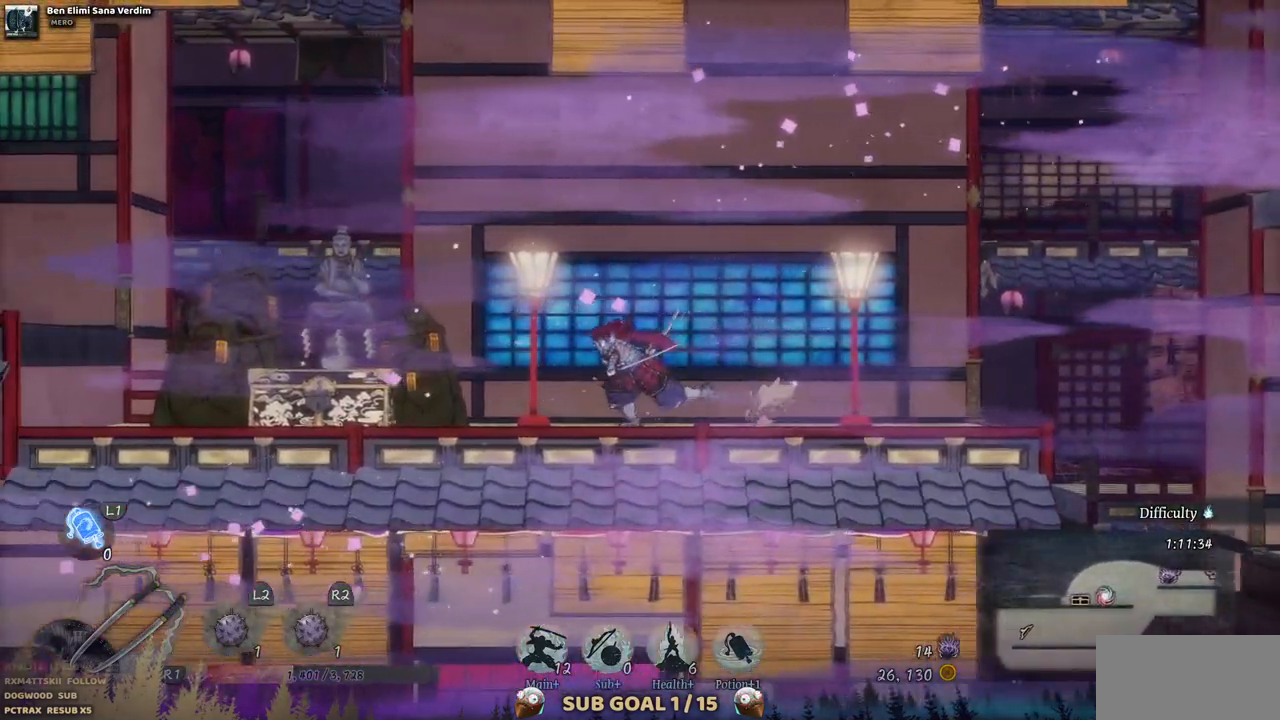
Gameplay with a controller (PlayStation layout); each line is a JSON object with the inputs held at the frame after it. "events" lists button and stick changes between this image and that frame as [ms after this image, input, new state], when the widget could be followed in between. Not read: L3 R3.
{"buttons": ["DPAD_LEFT"], "left_stick": "center", "right_stick": "center", "events": []}
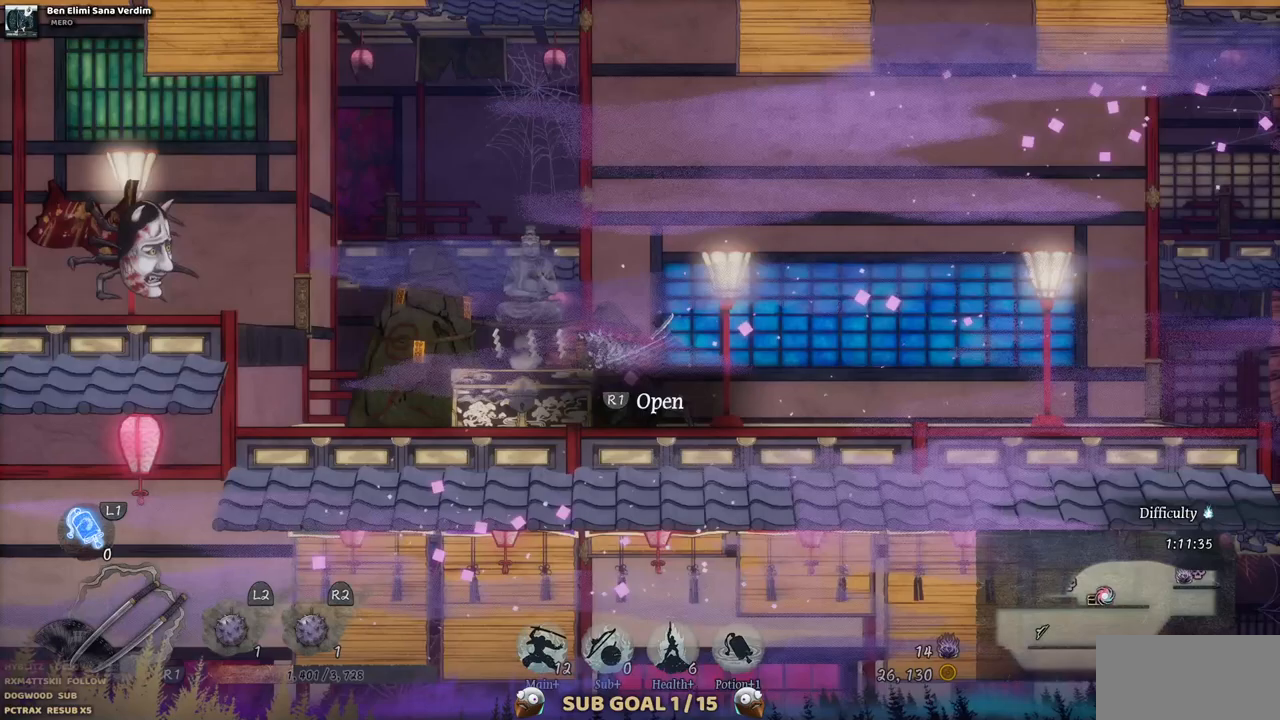
{"buttons": [], "left_stick": "center", "right_stick": "center", "events": [[100, "DPAD_LEFT", "up"], [283, "R1", "down"], [283, "R2", "down"], [433, "R1", "up"], [433, "R2", "up"]]}
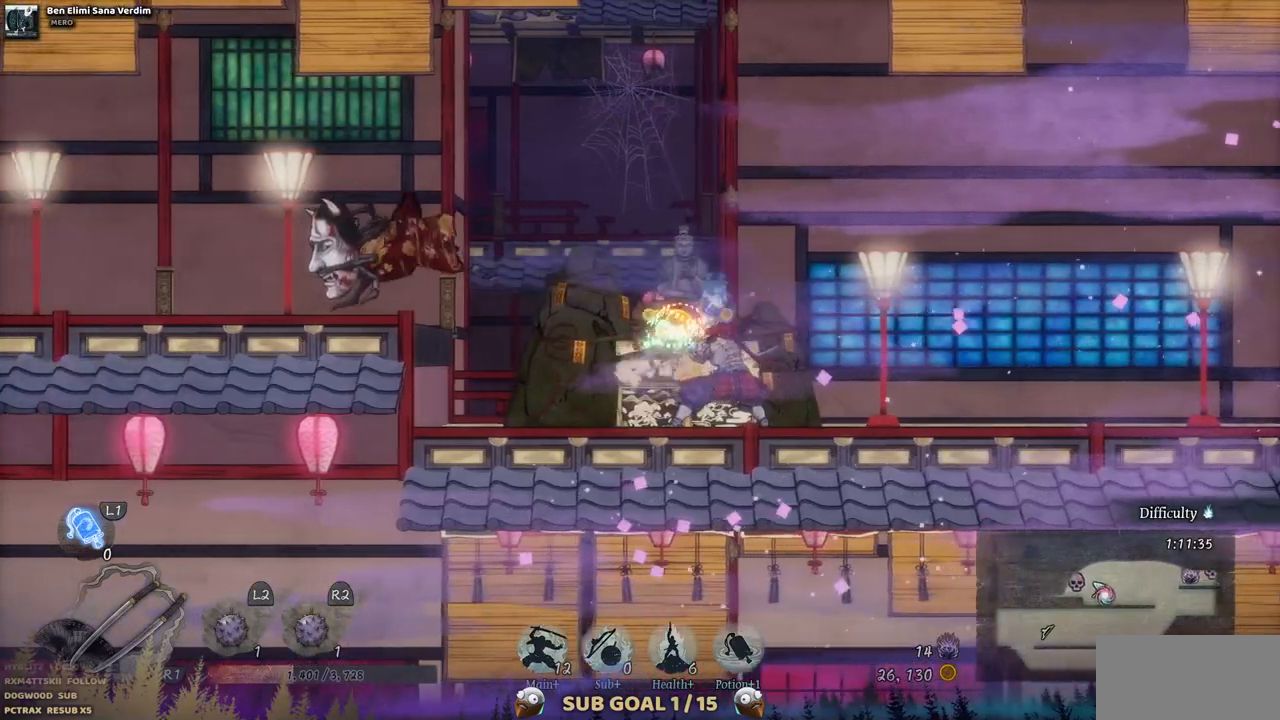
{"buttons": [], "left_stick": "center", "right_stick": "center", "events": []}
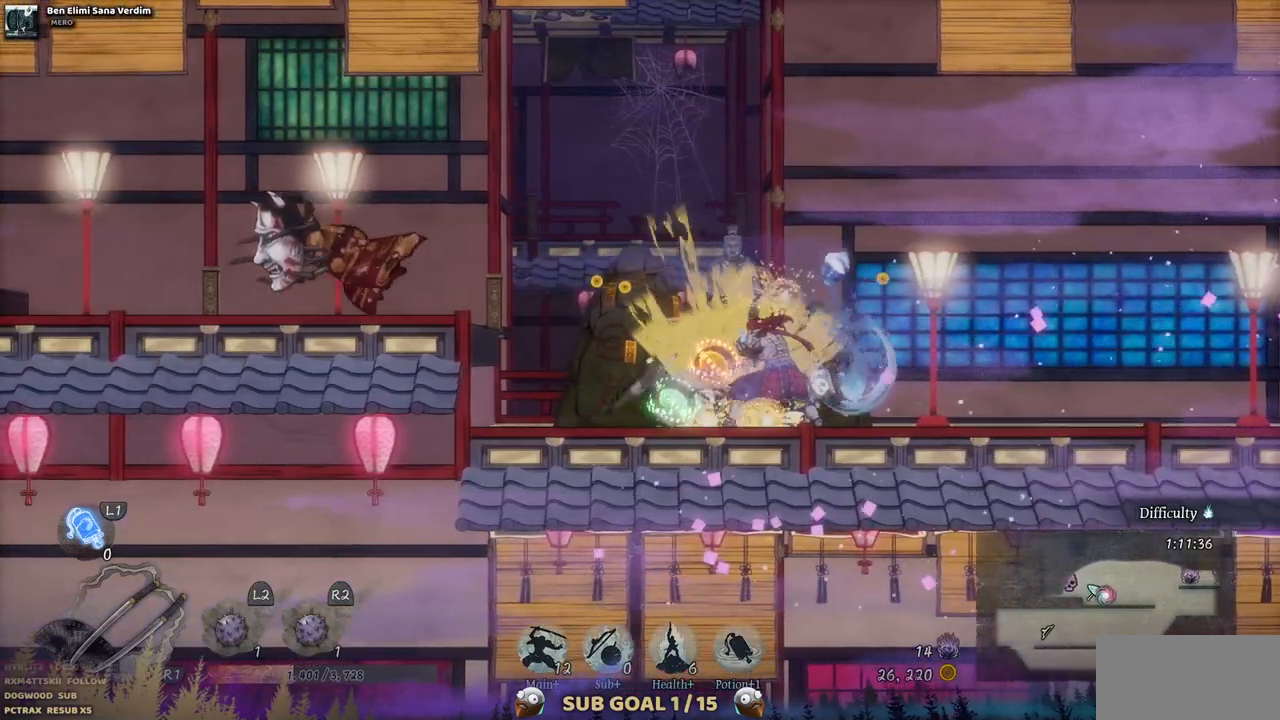
{"buttons": ["DPAD_LEFT"], "left_stick": "center", "right_stick": "center", "events": [[317, "DPAD_LEFT", "down"]]}
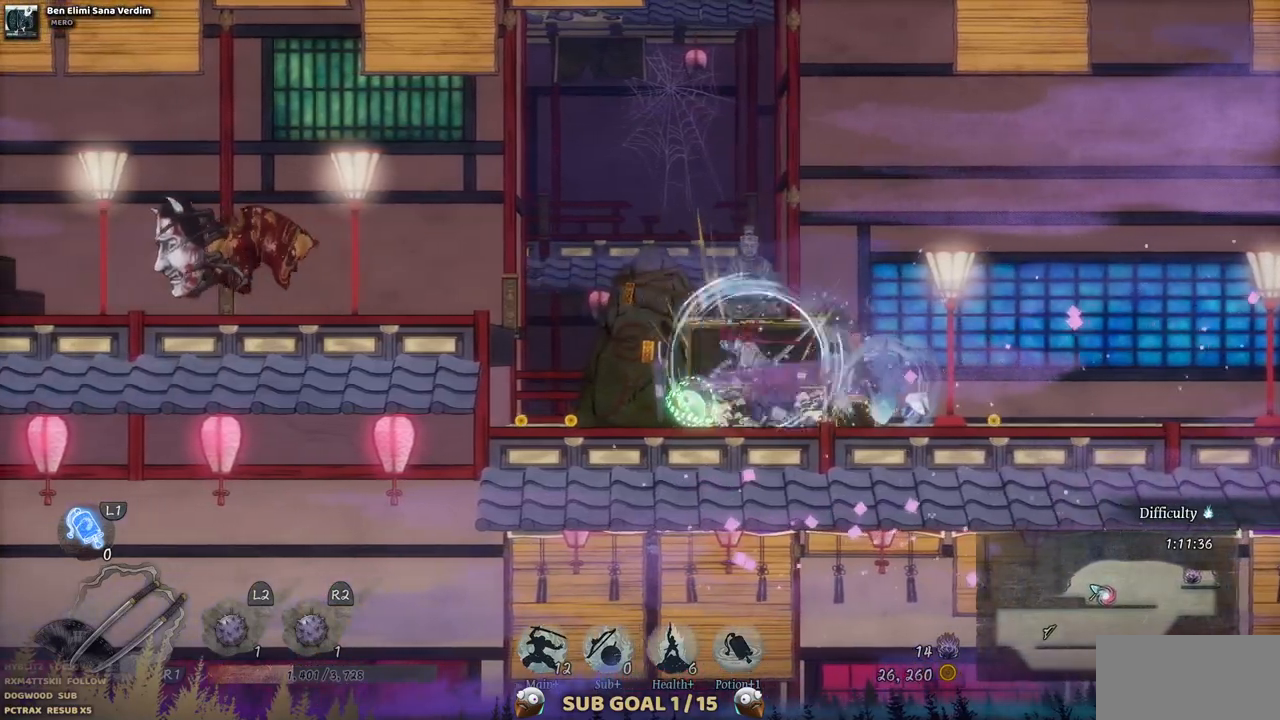
{"buttons": ["DPAD_RIGHT"], "left_stick": "center", "right_stick": "center", "events": [[133, "DPAD_LEFT", "up"], [250, "DPAD_RIGHT", "down"]]}
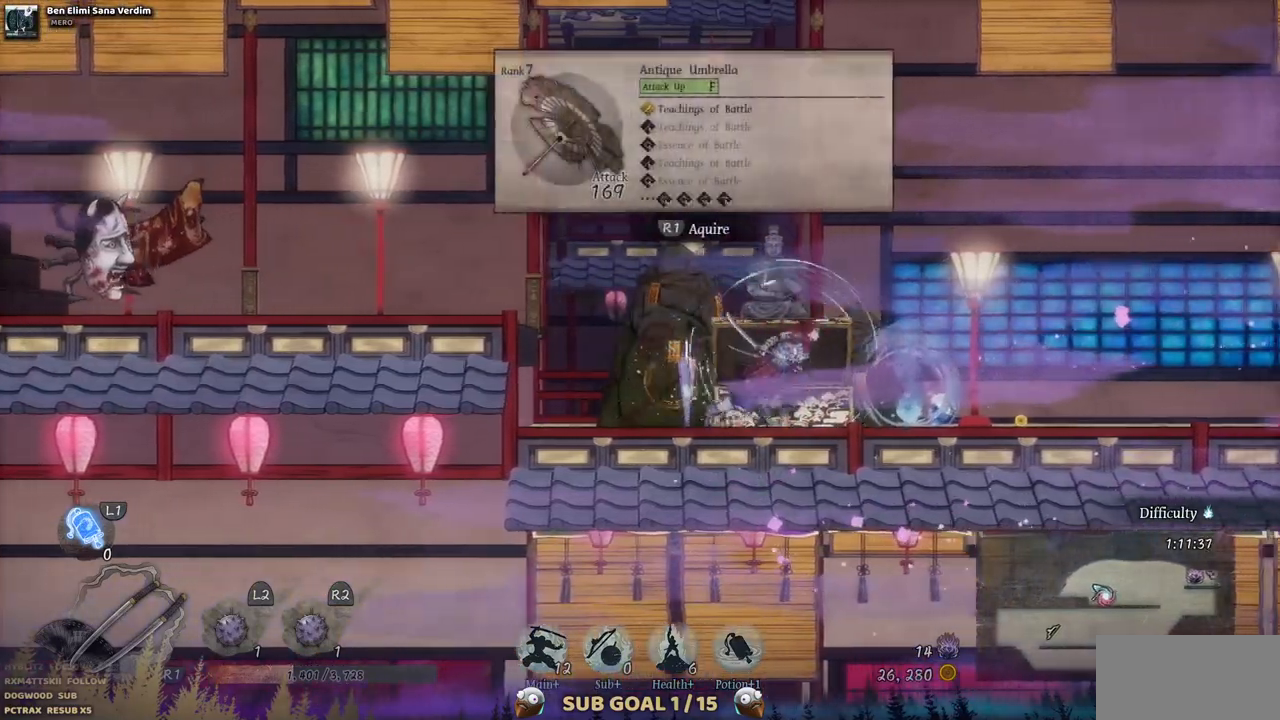
{"buttons": [], "left_stick": "center", "right_stick": "center", "events": [[400, "DPAD_RIGHT", "up"]]}
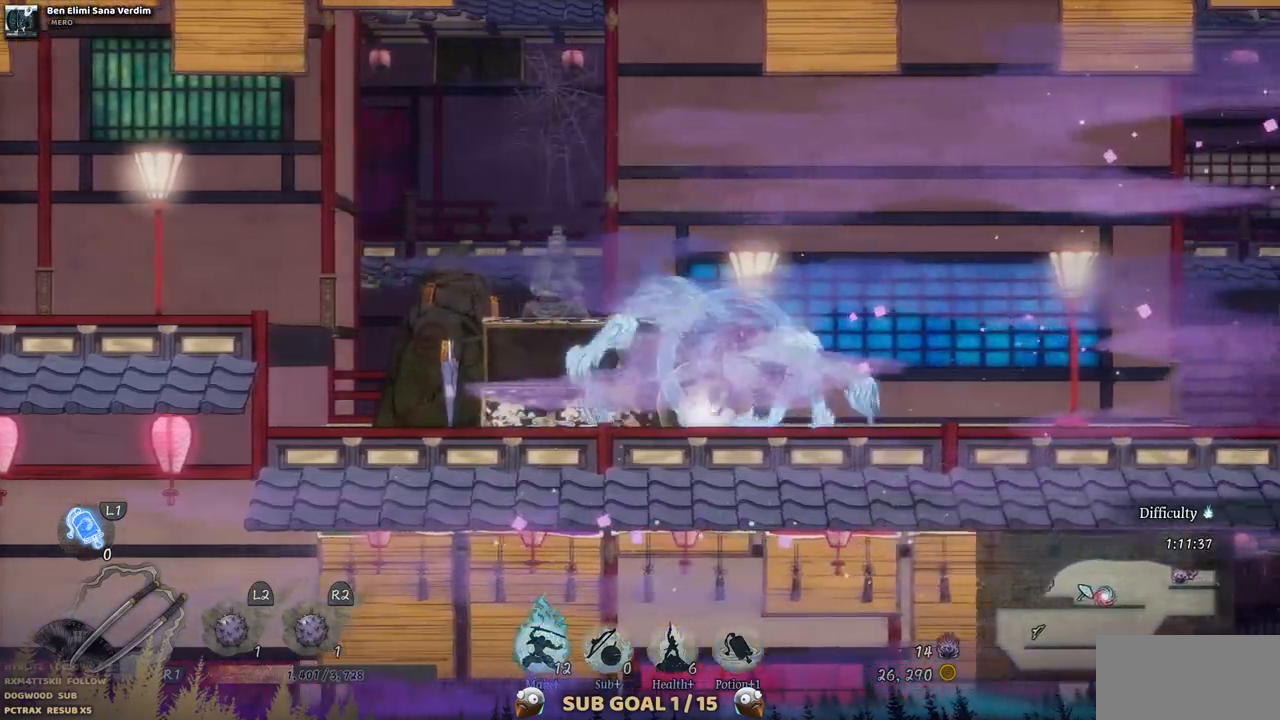
{"buttons": ["DPAD_LEFT"], "left_stick": "center", "right_stick": "center", "events": [[83, "DPAD_LEFT", "down"]]}
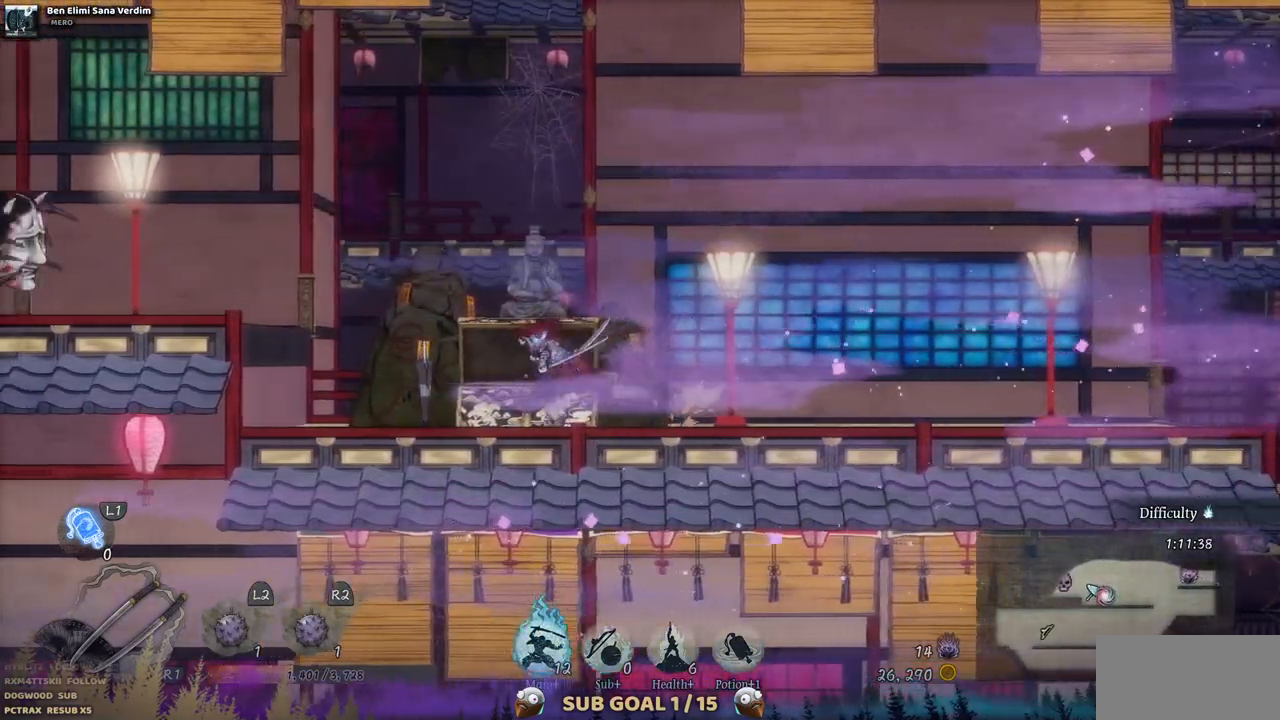
{"buttons": [], "left_stick": "center", "right_stick": "center", "events": [[417, "DPAD_LEFT", "up"]]}
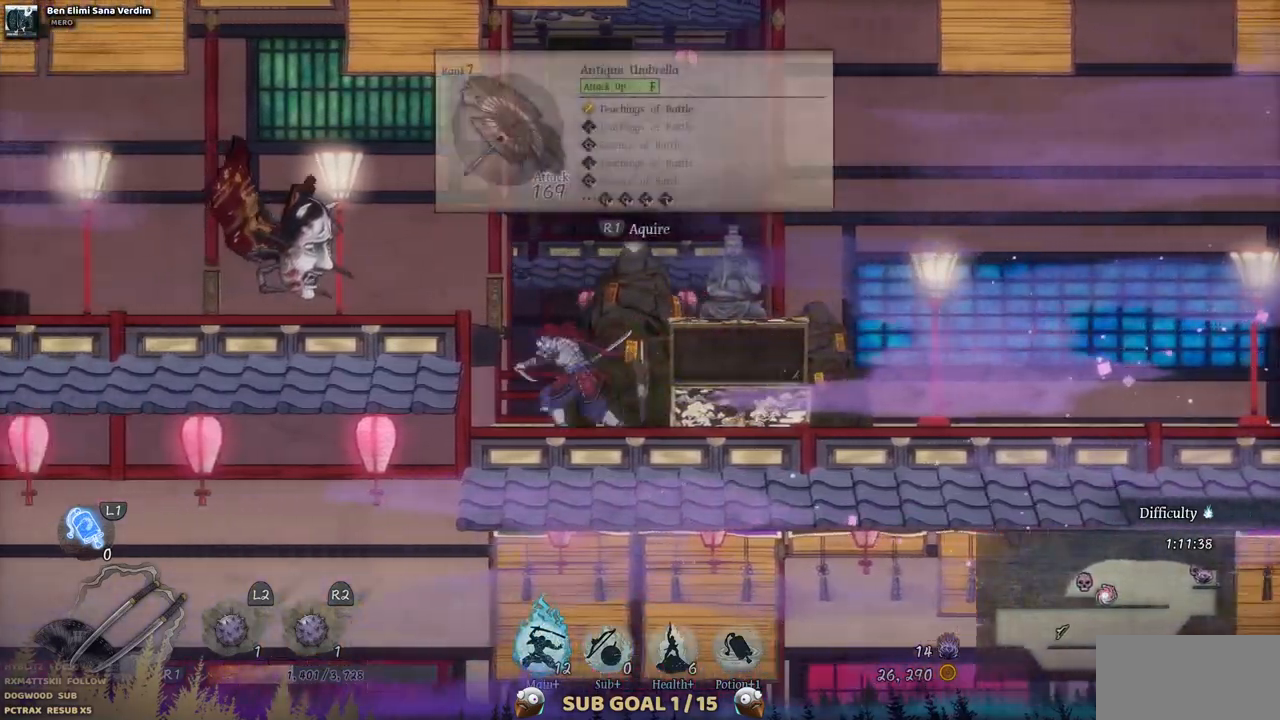
{"buttons": [], "left_stick": "center", "right_stick": "center", "events": []}
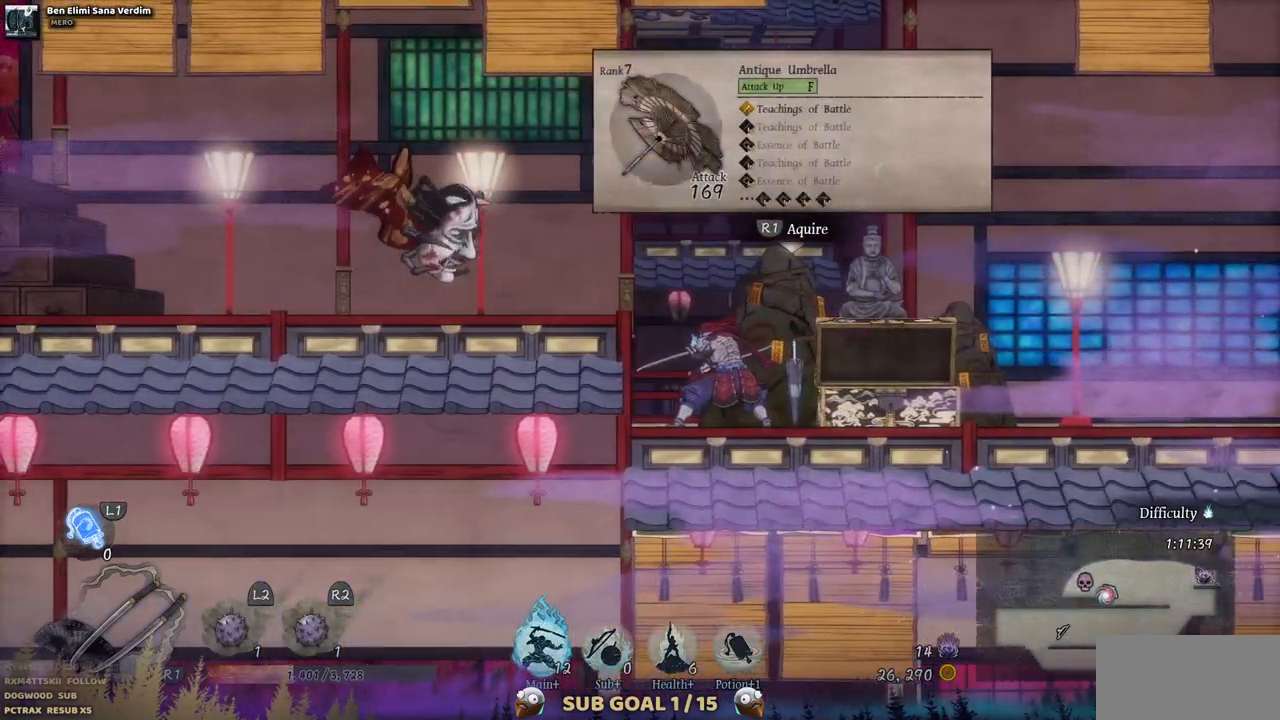
{"buttons": [], "left_stick": "center", "right_stick": "center", "events": [[83, "DPAD_RIGHT", "down"], [500, "DPAD_RIGHT", "up"]]}
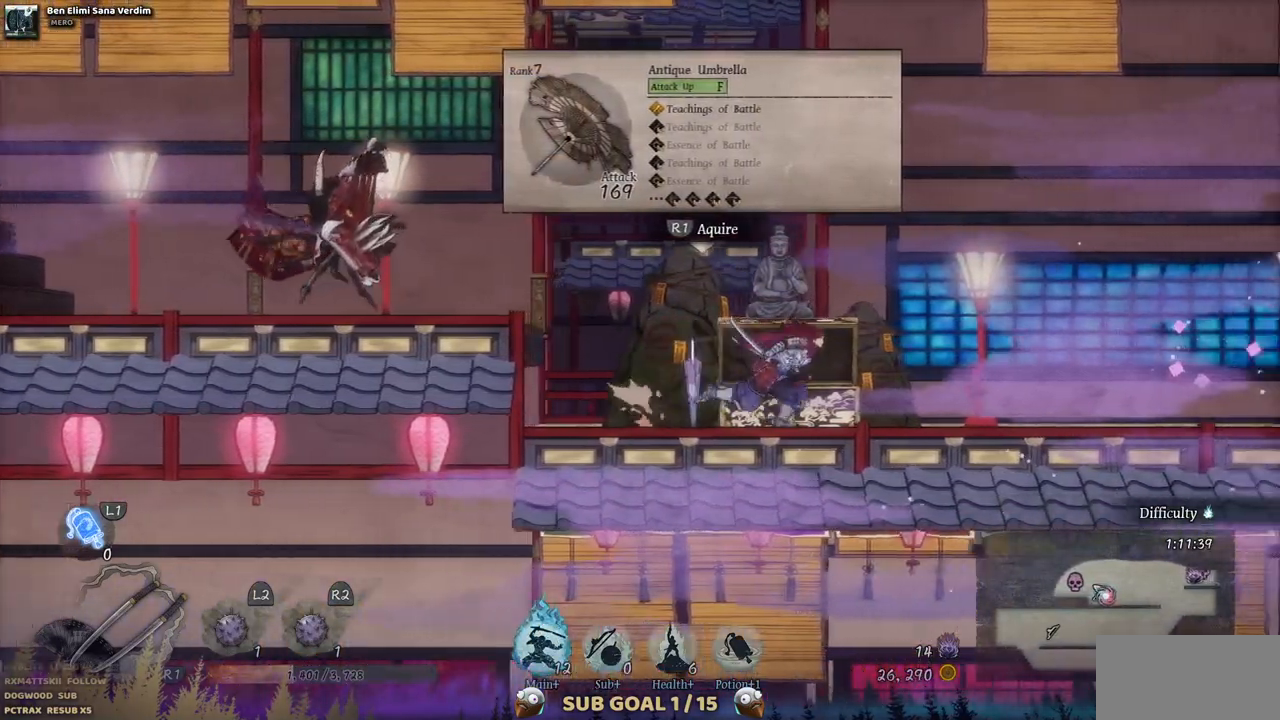
{"buttons": [], "left_stick": "center", "right_stick": "center", "events": []}
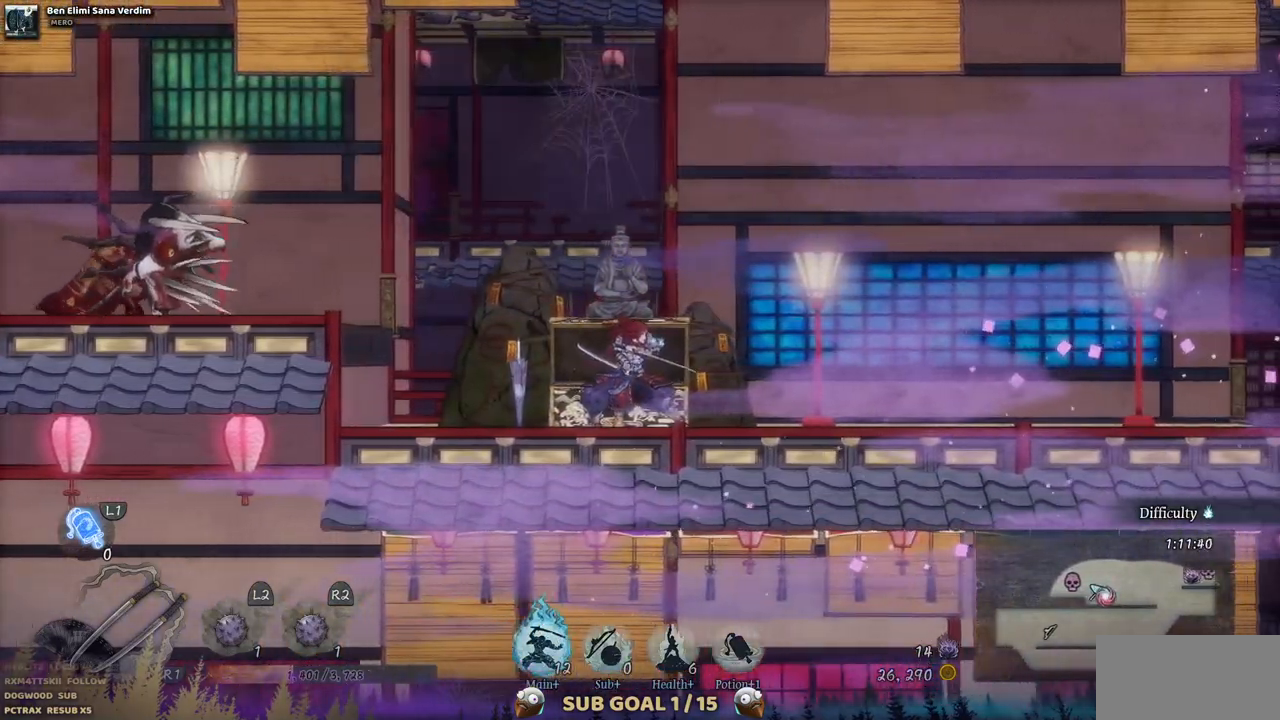
{"buttons": [], "left_stick": "center", "right_stick": "center", "events": []}
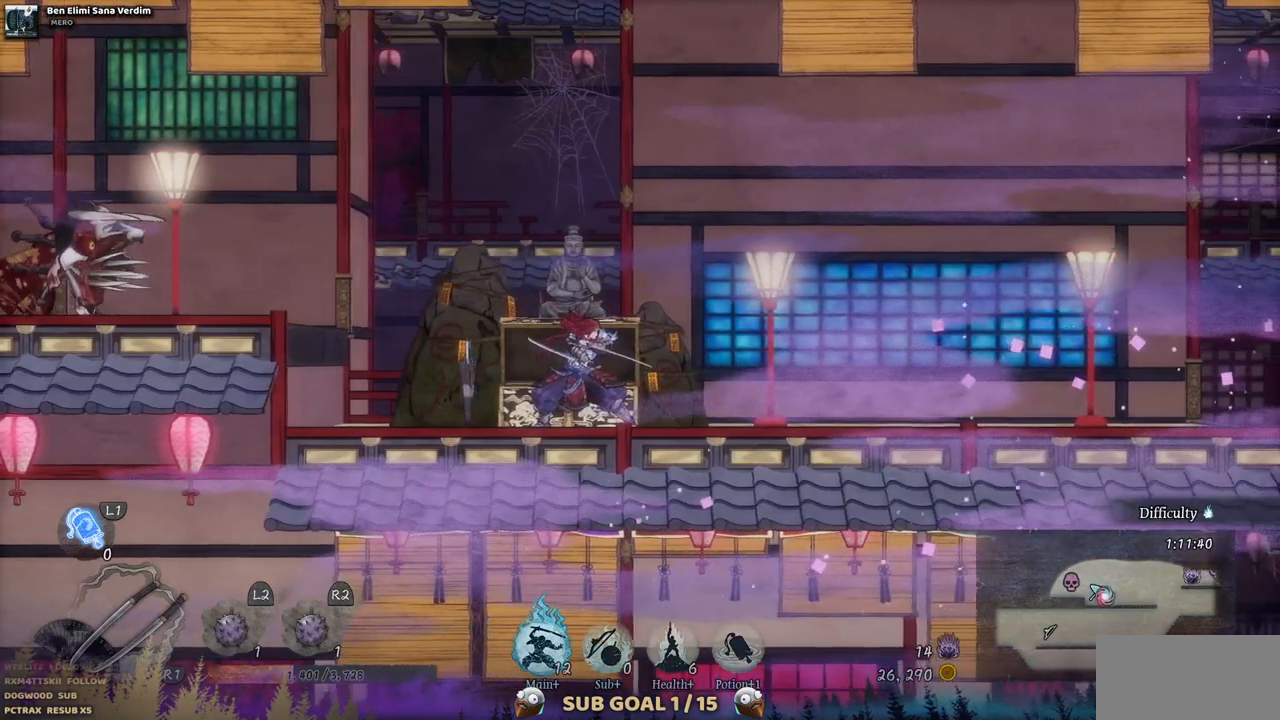
{"buttons": [], "left_stick": "center", "right_stick": "center", "events": []}
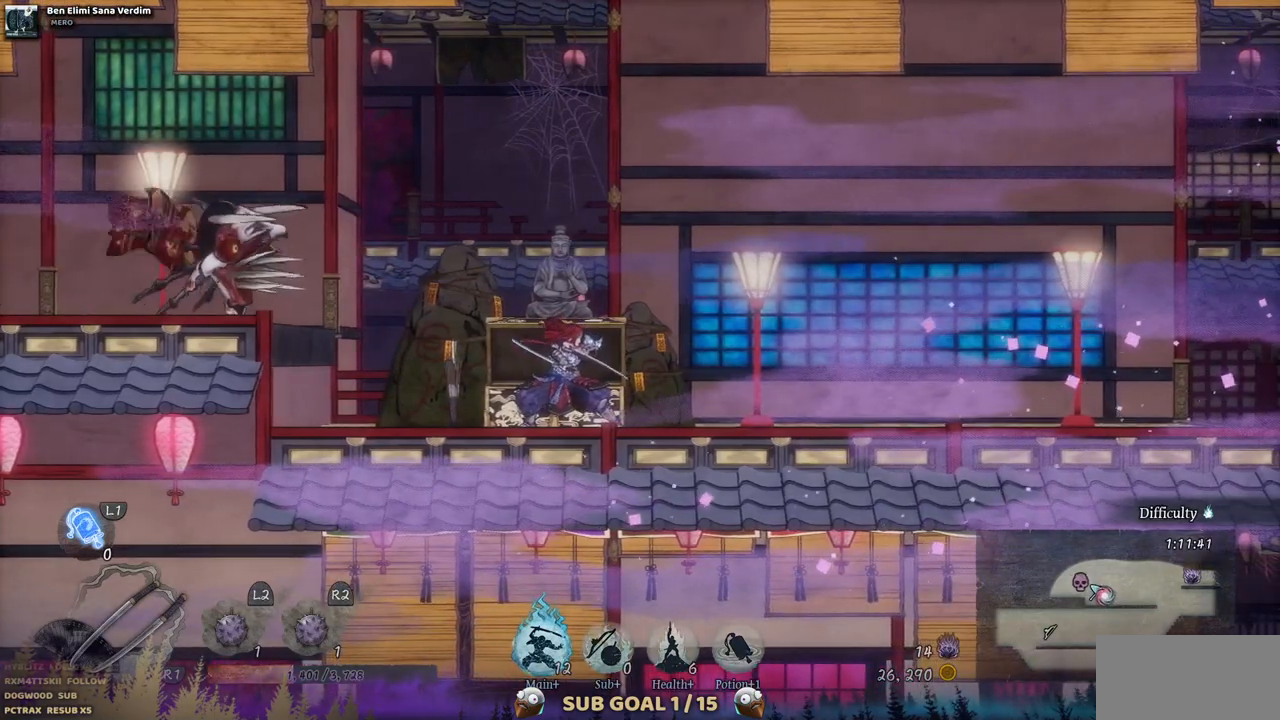
{"buttons": ["DPAD_LEFT"], "left_stick": "center", "right_stick": "center", "events": [[267, "DPAD_LEFT", "down"]]}
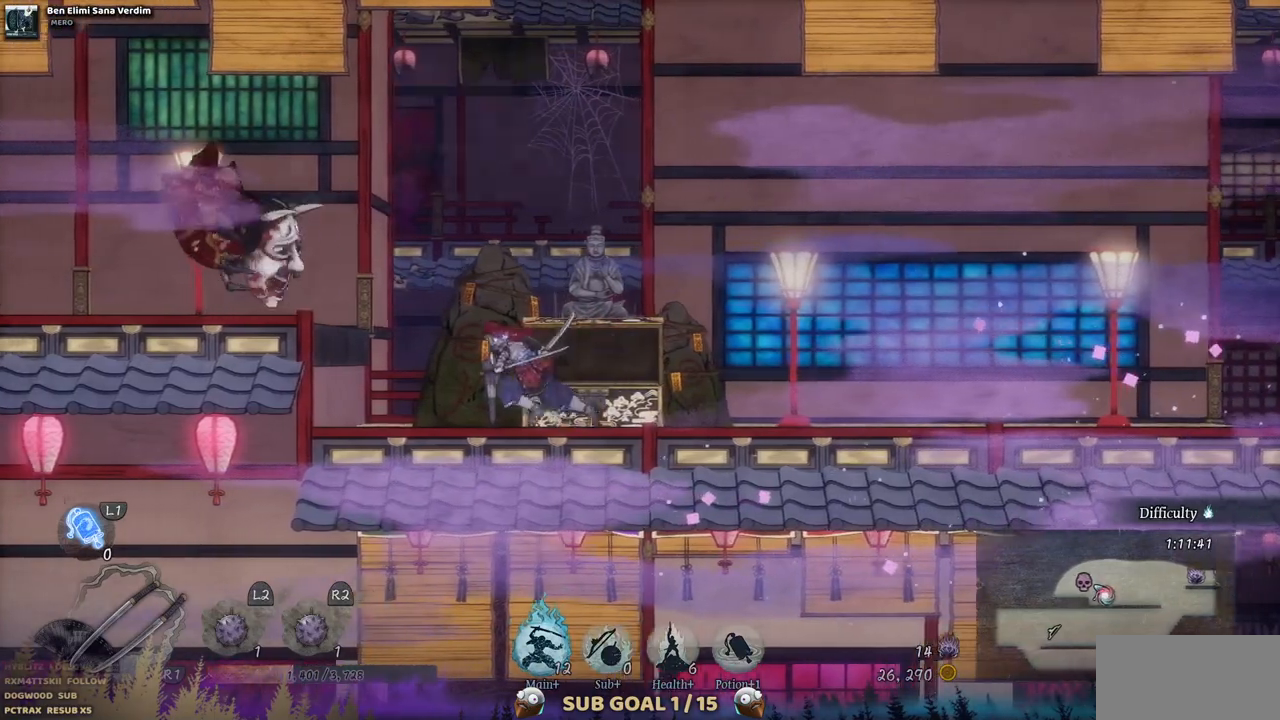
{"buttons": ["CROSS", "DPAD_LEFT"], "left_stick": "center", "right_stick": "center", "events": [[100, "DPAD_LEFT", "up"], [317, "DPAD_LEFT", "down"], [367, "CROSS", "down"]]}
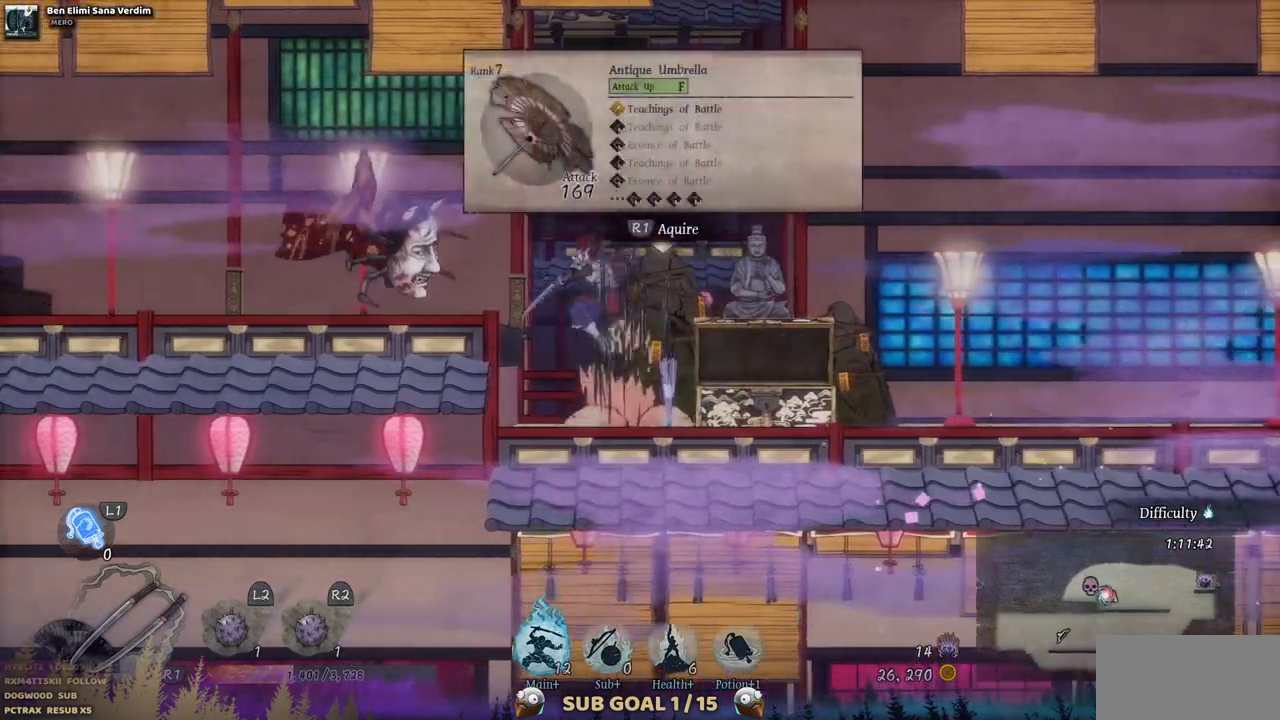
{"buttons": ["SQUARE"], "left_stick": "center", "right_stick": "center", "events": [[17, "CROSS", "up"], [183, "DPAD_LEFT", "up"], [433, "SQUARE", "down"]]}
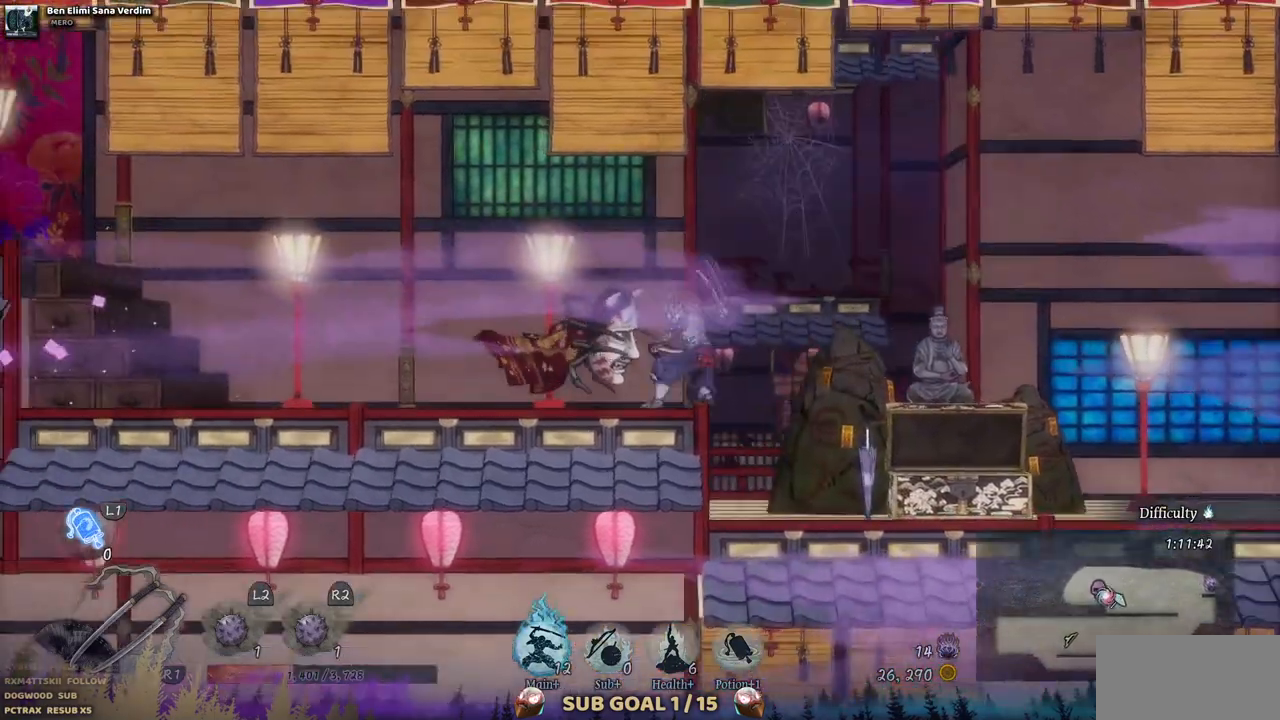
{"buttons": ["SQUARE"], "left_stick": "center", "right_stick": "center", "events": [[33, "SQUARE", "up"], [133, "SQUARE", "down"], [200, "SQUARE", "up"], [300, "SQUARE", "down"], [367, "SQUARE", "up"], [450, "SQUARE", "down"]]}
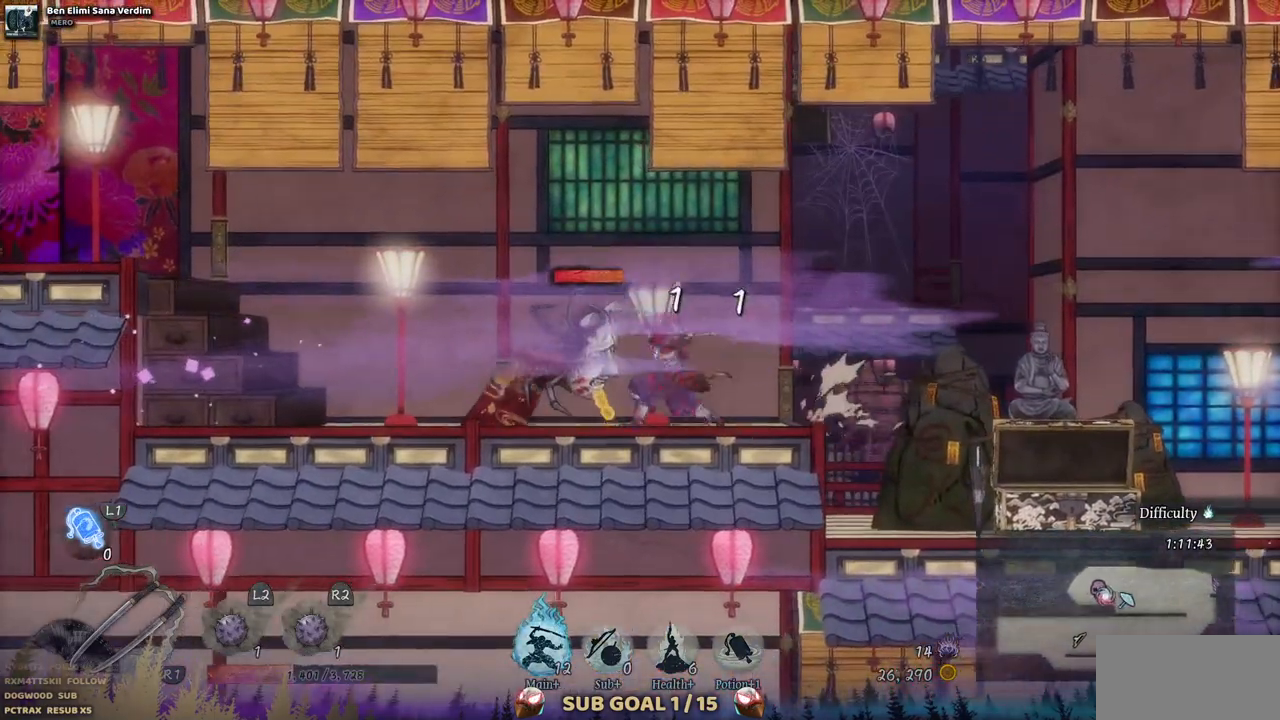
{"buttons": [], "left_stick": "center", "right_stick": "center", "events": [[17, "SQUARE", "up"], [100, "SQUARE", "down"], [167, "SQUARE", "up"], [250, "SQUARE", "down"], [317, "SQUARE", "up"], [400, "SQUARE", "down"], [467, "SQUARE", "up"]]}
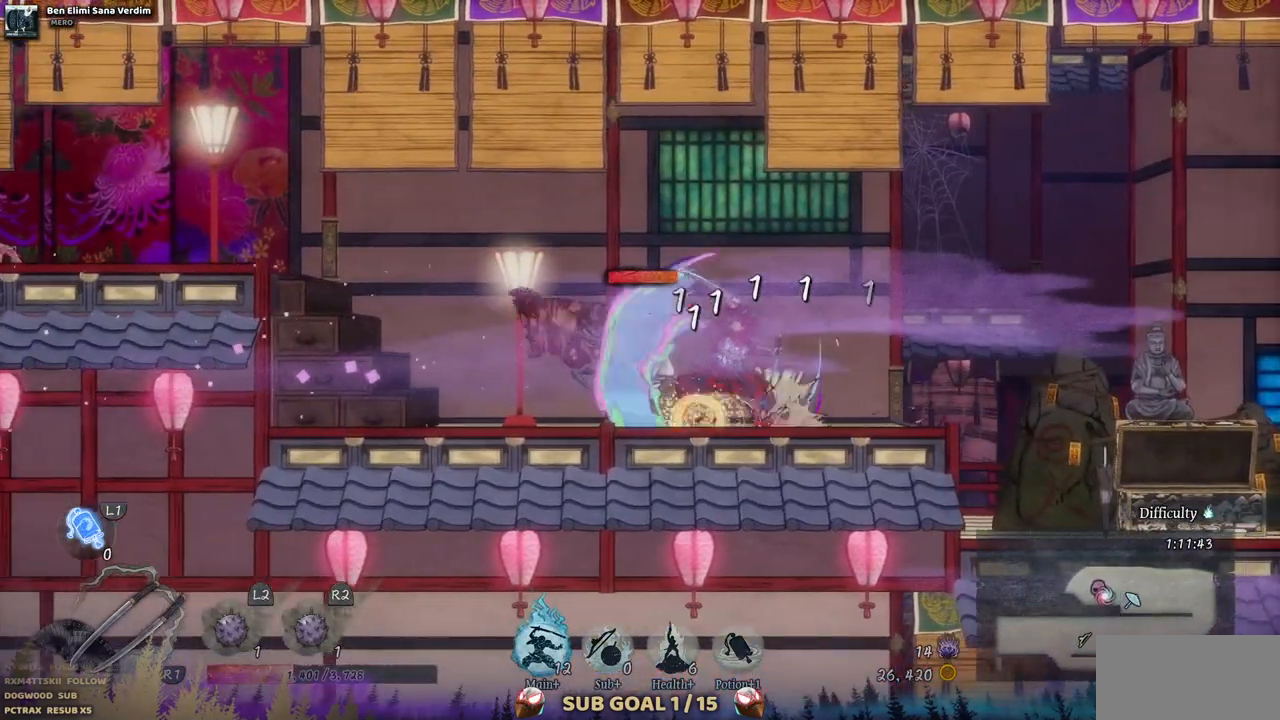
{"buttons": ["SQUARE"], "left_stick": "center", "right_stick": "center", "events": [[33, "SQUARE", "down"], [100, "SQUARE", "up"], [183, "SQUARE", "down"], [267, "SQUARE", "up"], [317, "SQUARE", "down"], [417, "SQUARE", "up"], [483, "SQUARE", "down"]]}
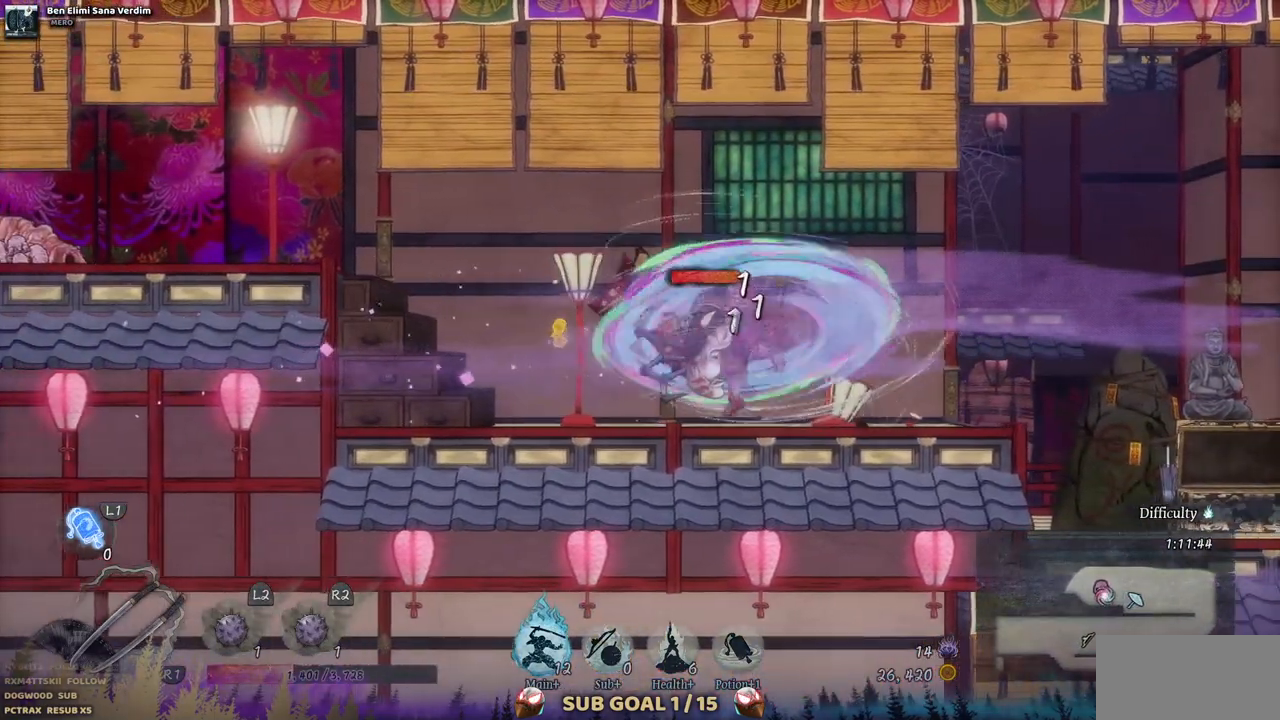
{"buttons": ["SQUARE"], "left_stick": "center", "right_stick": "center", "events": [[50, "SQUARE", "up"], [133, "SQUARE", "down"], [200, "SQUARE", "up"], [267, "SQUARE", "down"], [367, "SQUARE", "up"], [450, "SQUARE", "down"]]}
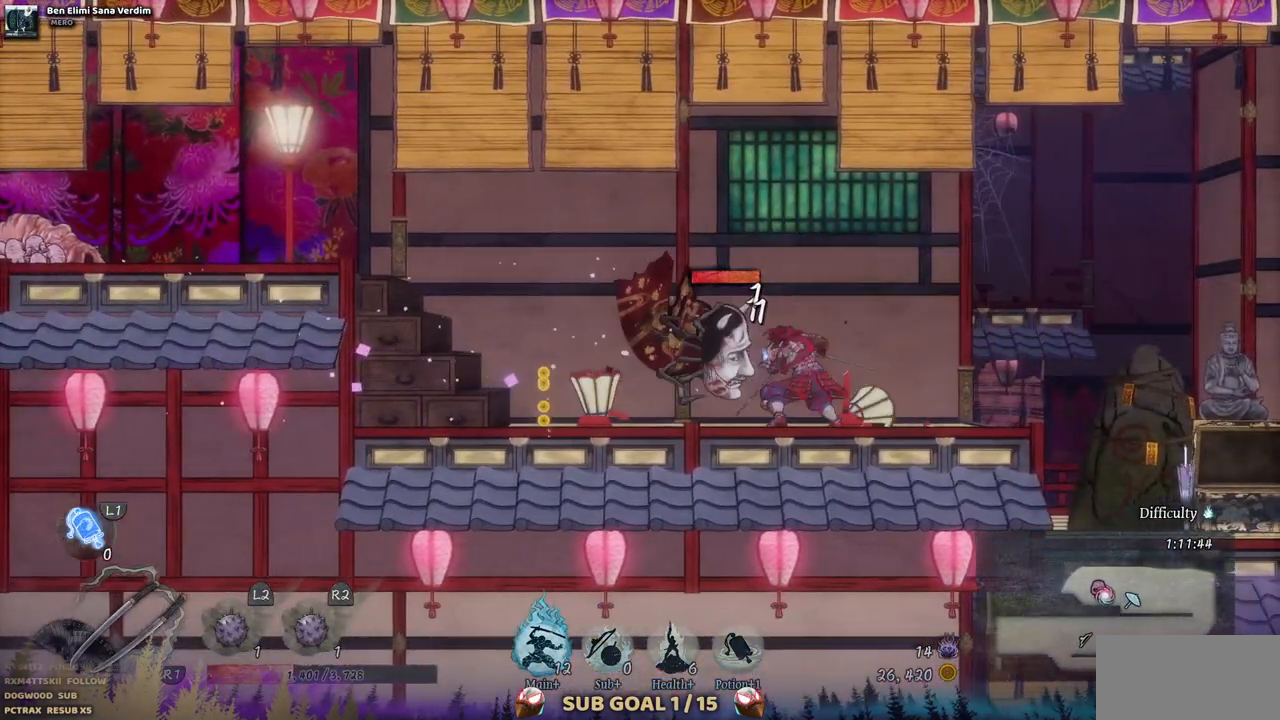
{"buttons": [], "left_stick": "center", "right_stick": "center", "events": [[17, "SQUARE", "up"], [100, "SQUARE", "down"], [167, "SQUARE", "up"], [233, "SQUARE", "down"], [333, "SQUARE", "up"], [400, "SQUARE", "down"], [467, "SQUARE", "up"]]}
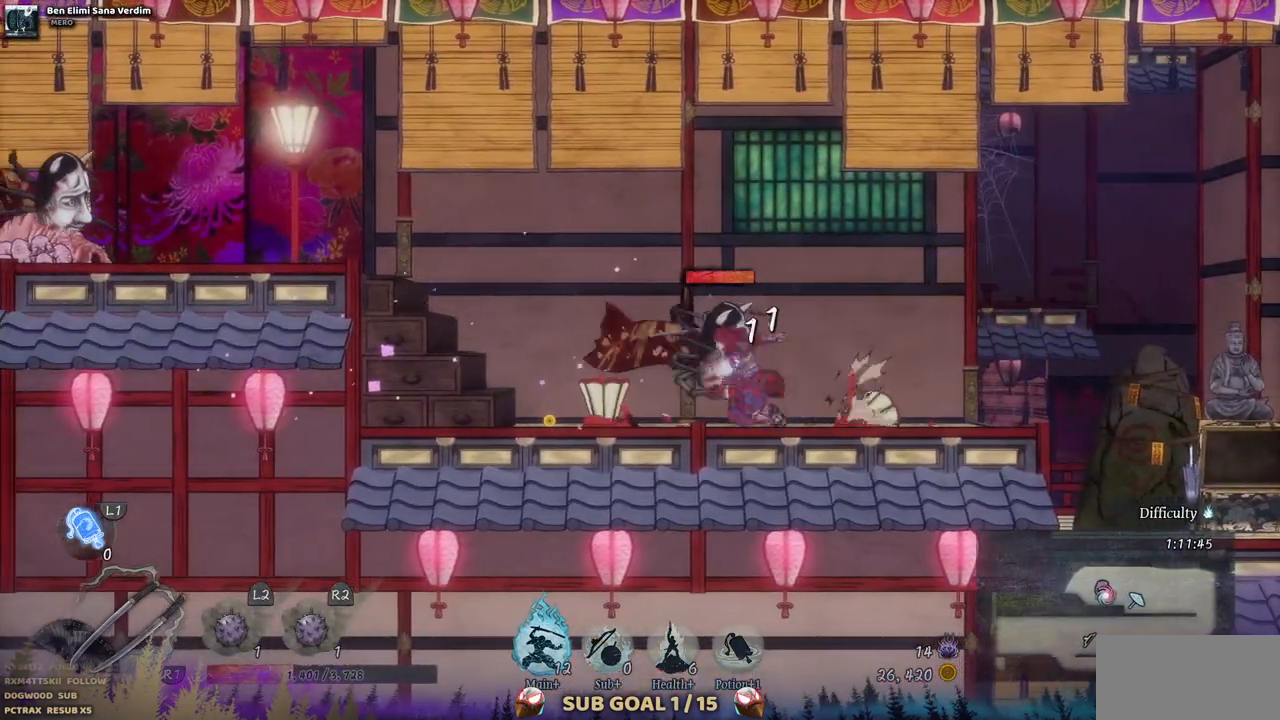
{"buttons": ["SQUARE"], "left_stick": "center", "right_stick": "center", "events": [[50, "SQUARE", "down"], [117, "SQUARE", "up"], [200, "SQUARE", "down"], [283, "SQUARE", "up"], [333, "SQUARE", "down"], [417, "SQUARE", "up"], [500, "SQUARE", "down"]]}
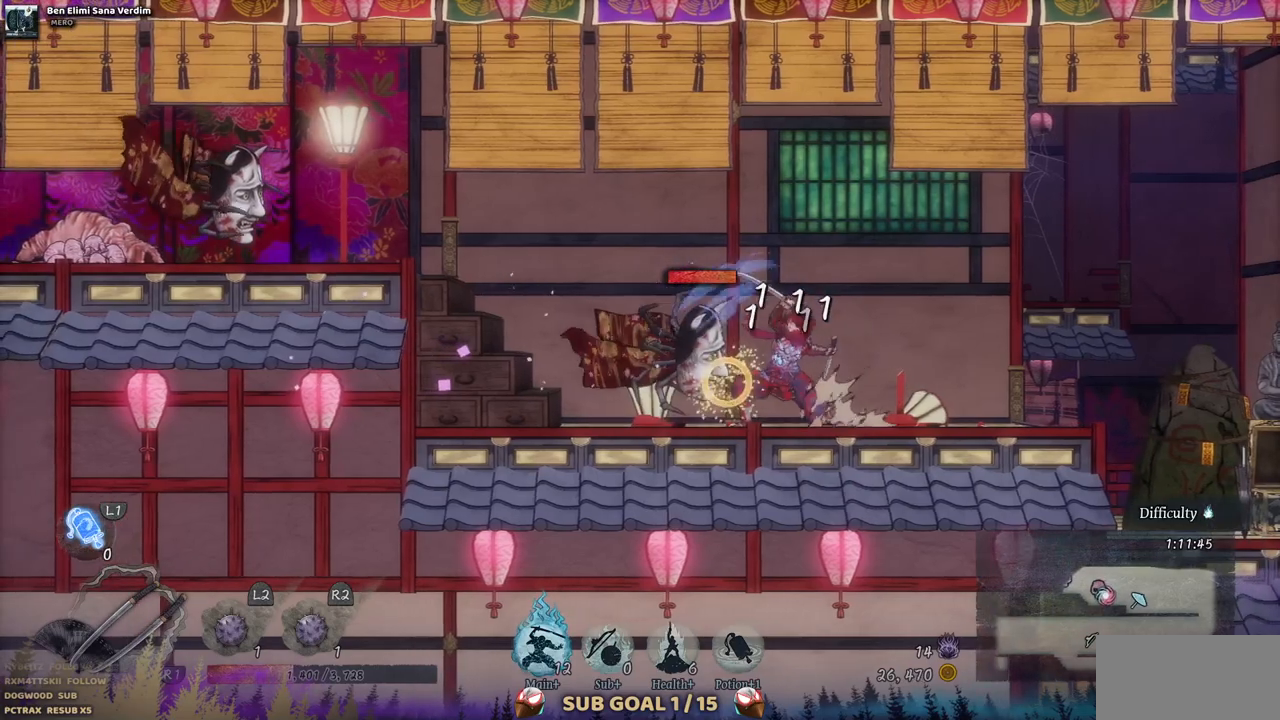
{"buttons": ["SQUARE"], "left_stick": "center", "right_stick": "center", "events": [[67, "SQUARE", "up"], [150, "SQUARE", "down"], [217, "SQUARE", "up"], [300, "SQUARE", "down"], [383, "SQUARE", "up"], [450, "SQUARE", "down"]]}
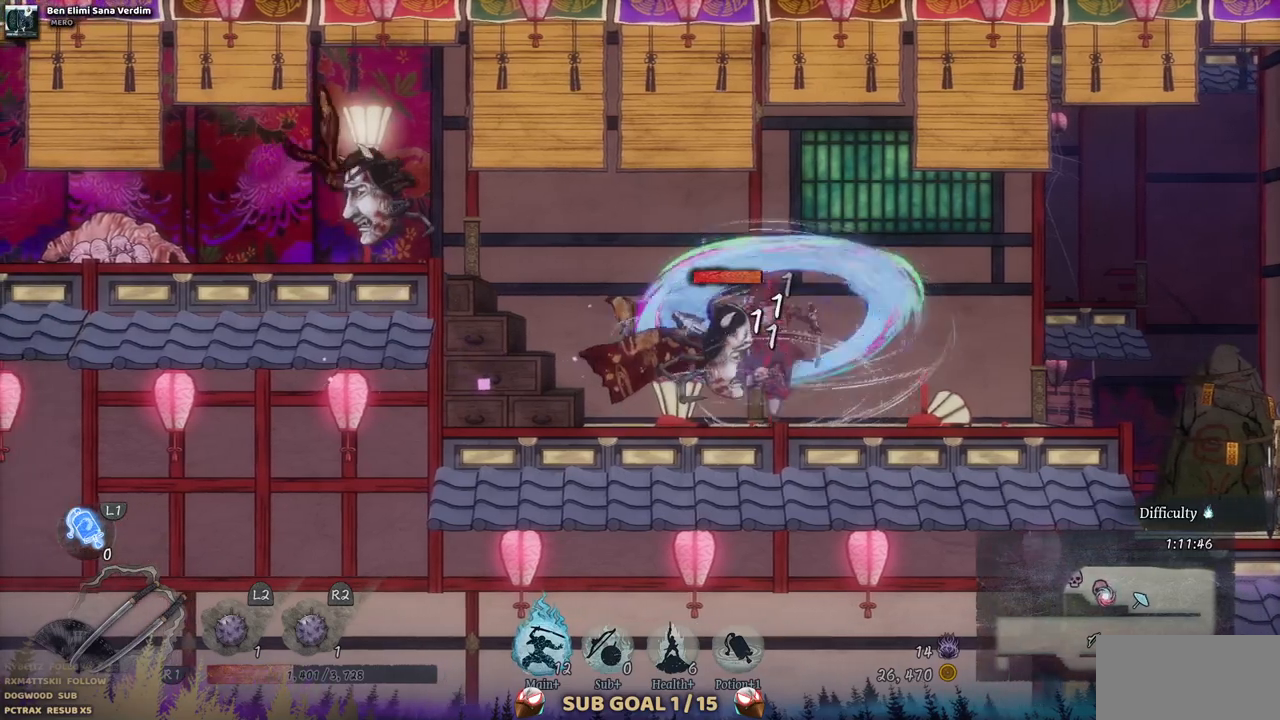
{"buttons": ["SQUARE"], "left_stick": "center", "right_stick": "center", "events": [[50, "SQUARE", "up"], [117, "SQUARE", "down"], [183, "SQUARE", "up"], [267, "SQUARE", "down"], [350, "SQUARE", "up"], [433, "SQUARE", "down"]]}
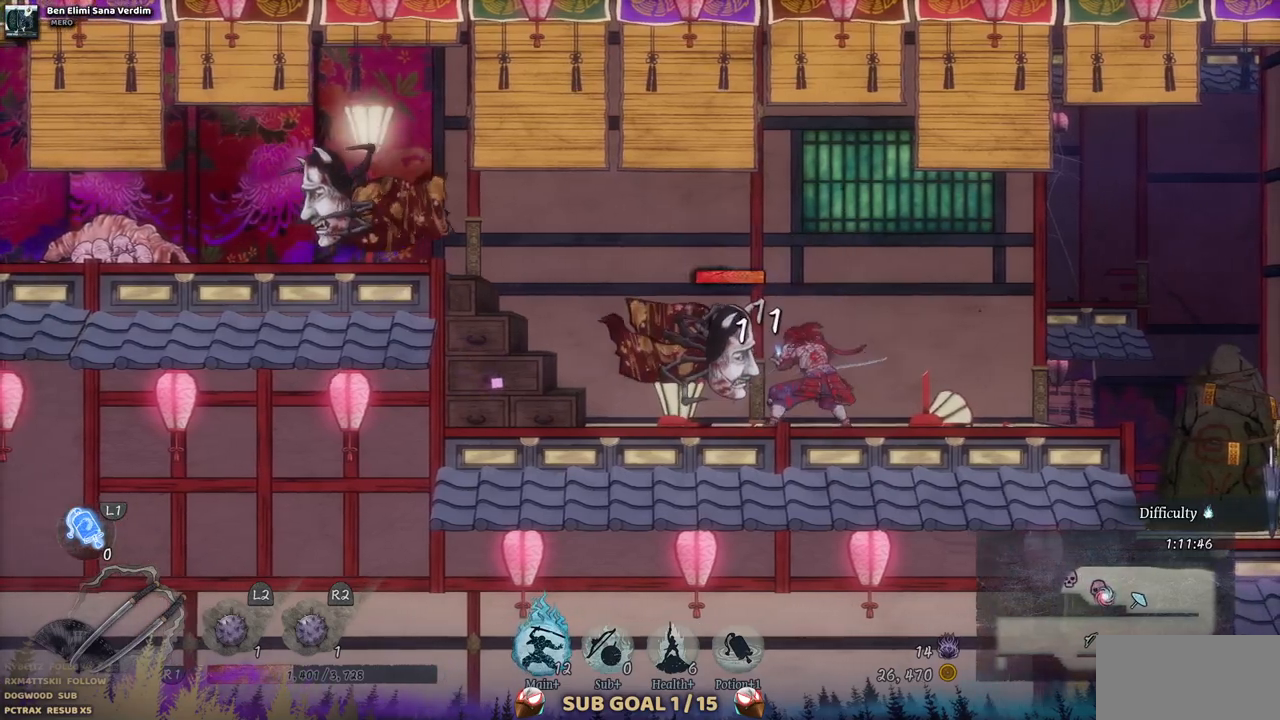
{"buttons": [], "left_stick": "center", "right_stick": "center", "events": [[17, "SQUARE", "up"], [100, "SQUARE", "down"], [183, "SQUARE", "up"], [250, "SQUARE", "down"], [333, "SQUARE", "up"], [433, "SQUARE", "down"], [483, "SQUARE", "up"]]}
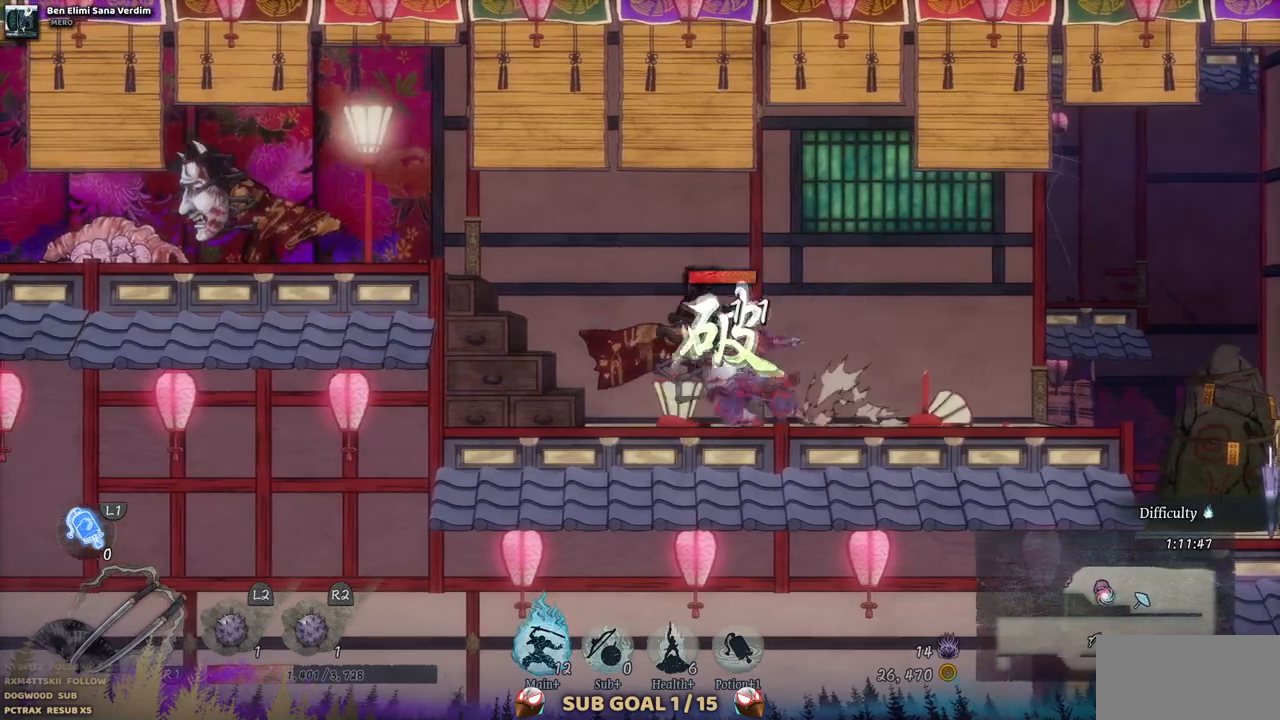
{"buttons": ["SQUARE"], "left_stick": "center", "right_stick": "center", "events": [[100, "SQUARE", "down"], [183, "SQUARE", "up"], [267, "SQUARE", "down"], [350, "SQUARE", "up"], [433, "SQUARE", "down"]]}
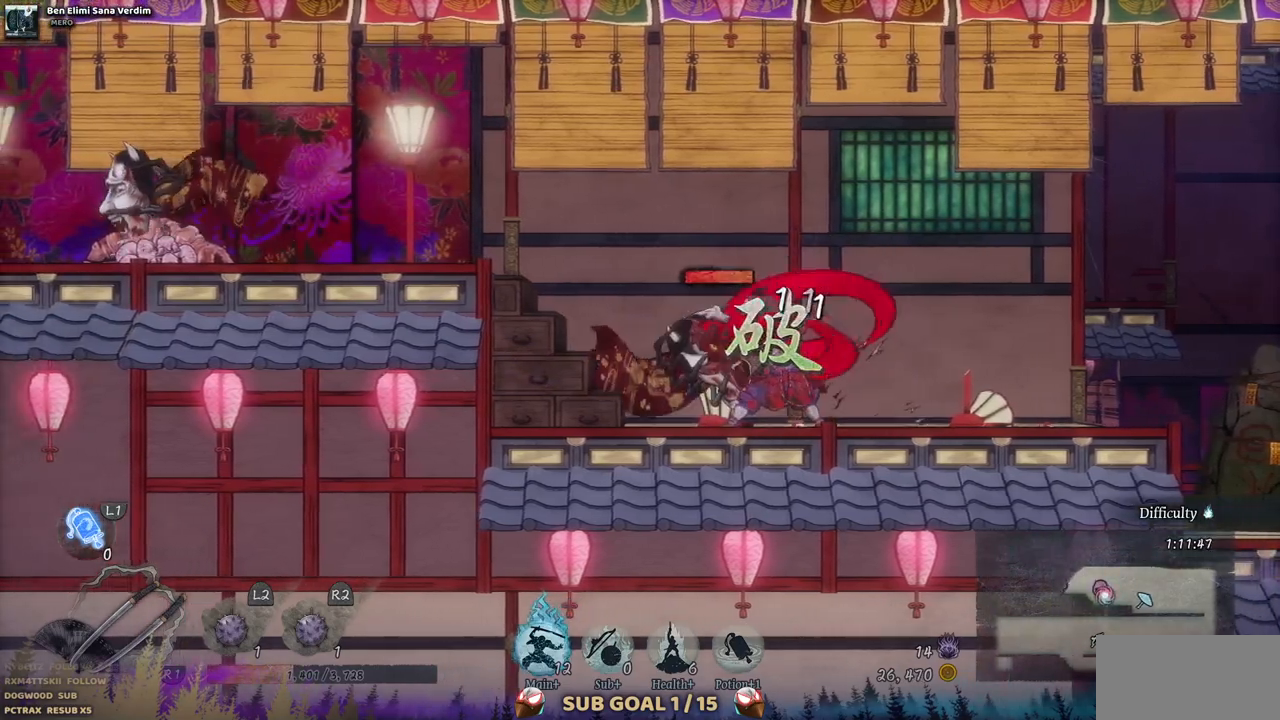
{"buttons": [], "left_stick": "center", "right_stick": "center", "events": [[33, "SQUARE", "up"], [100, "SQUARE", "down"], [200, "SQUARE", "up"]]}
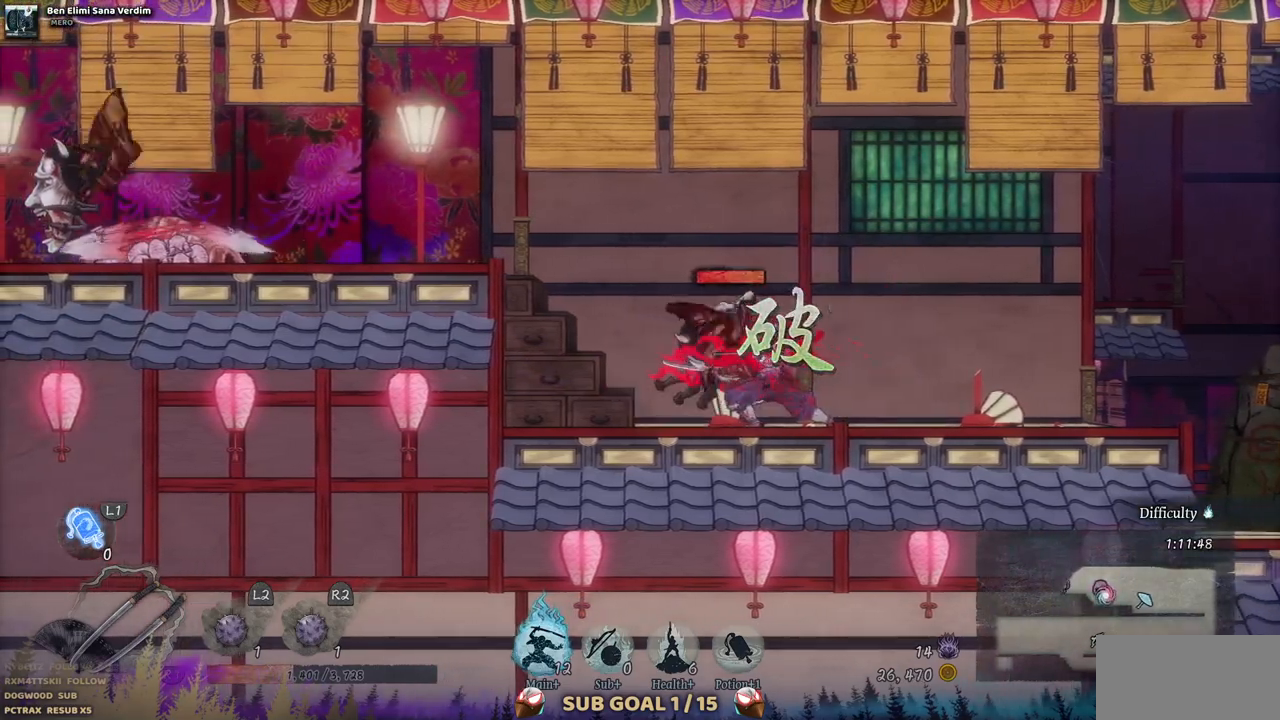
{"buttons": [], "left_stick": "center", "right_stick": "center", "events": []}
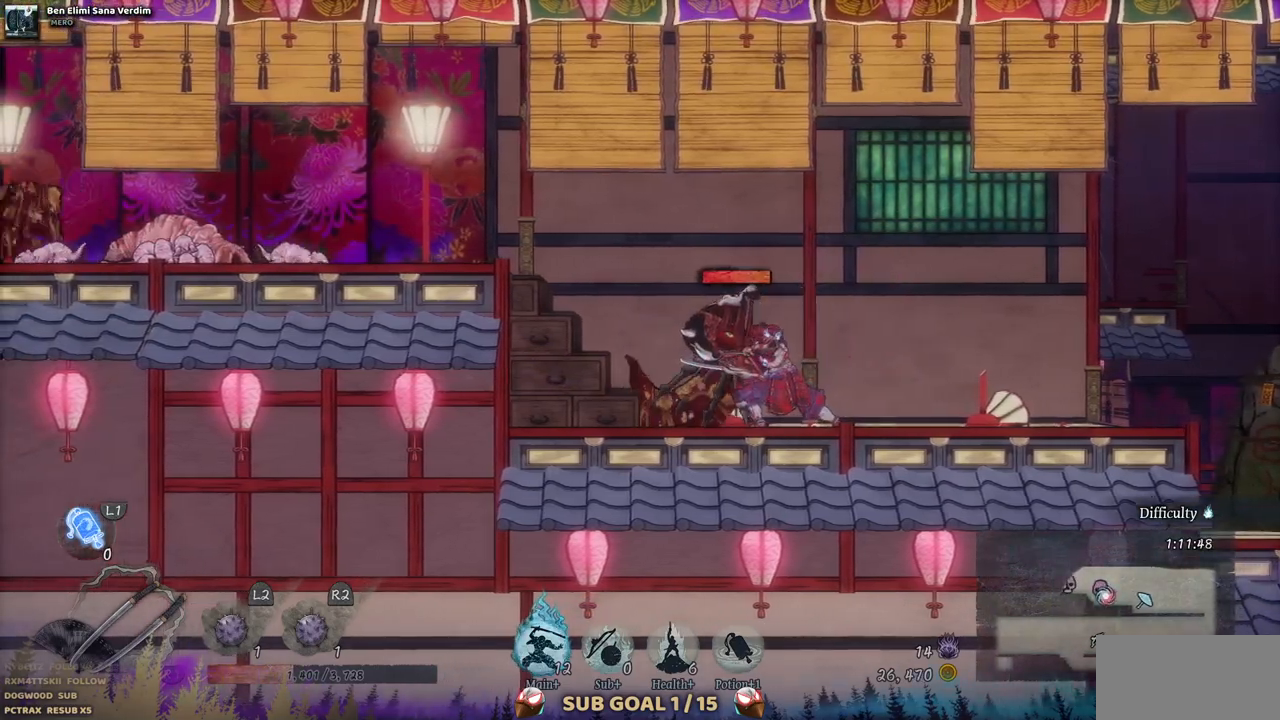
{"buttons": [], "left_stick": "center", "right_stick": "center", "events": []}
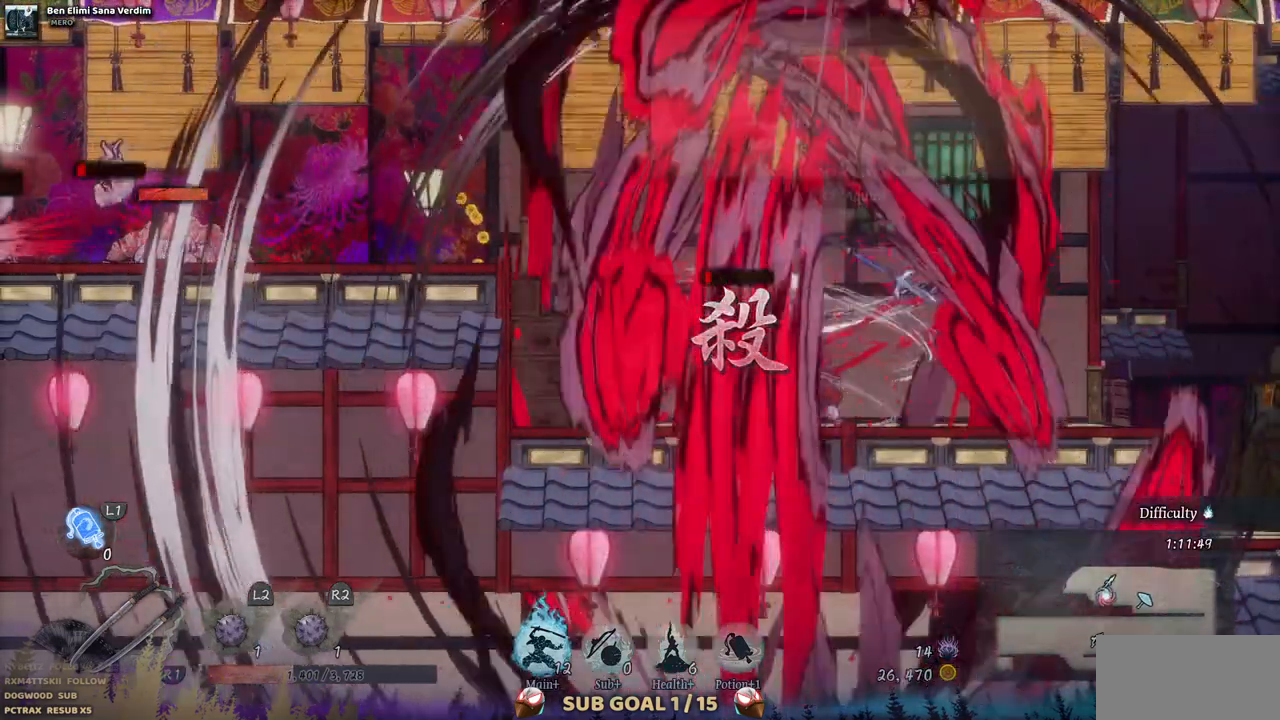
{"buttons": [], "left_stick": "center", "right_stick": "center", "events": []}